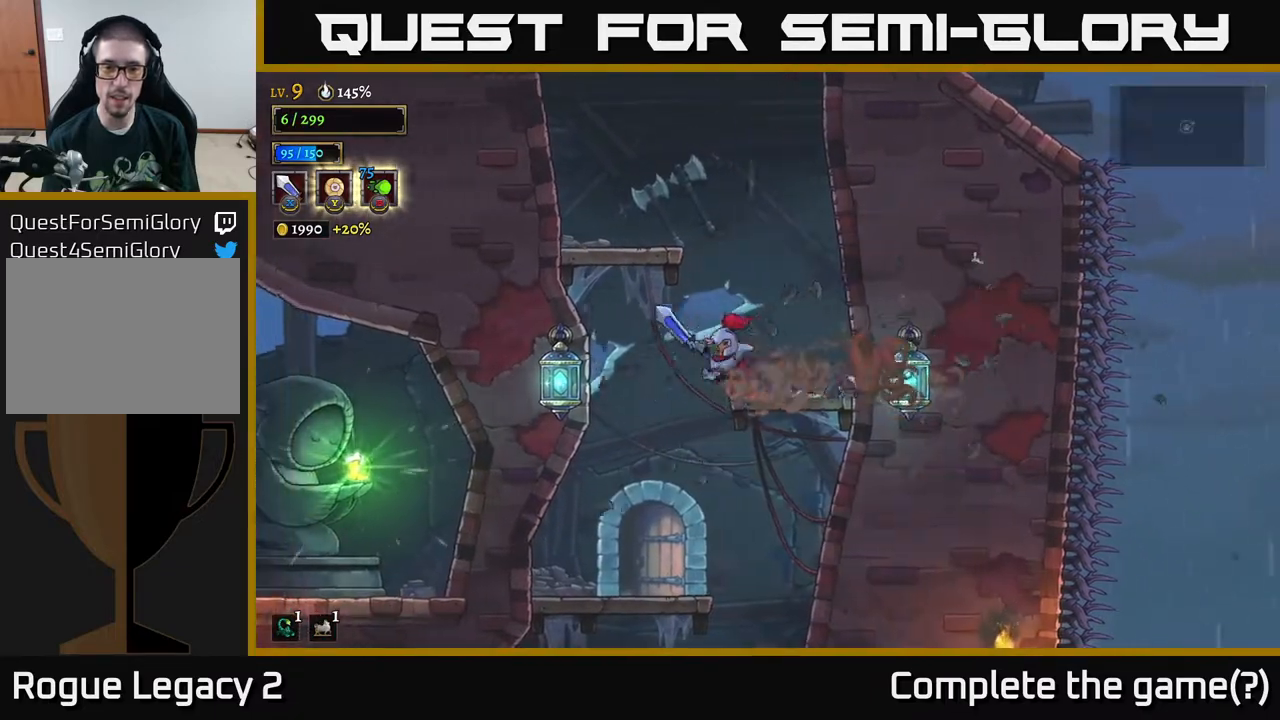
Gameplay with a controller (Xbox layout); each line is a JSON object with the inputs held at the frame after it. "events" lists button and stick changes between this image and that frame as [ms after this image, input, new state], when the widget could be followed in between.
{"buttons": [], "left_stick": "center", "right_stick": "center", "events": [[300, "left_stick", "center"]]}
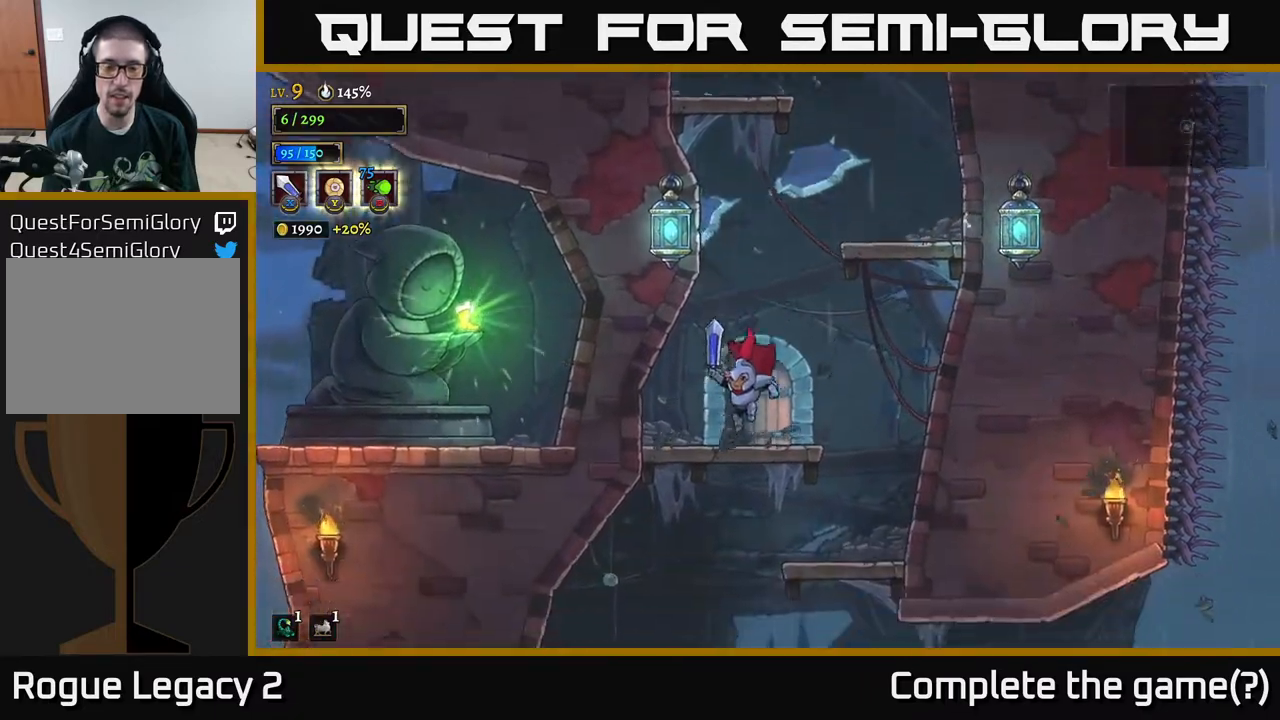
{"buttons": [], "left_stick": "center", "right_stick": "center", "events": [[83, "left_stick", "down"], [150, "A", "down"], [200, "A", "up"], [267, "left_stick", "right"], [500, "left_stick", "center"]]}
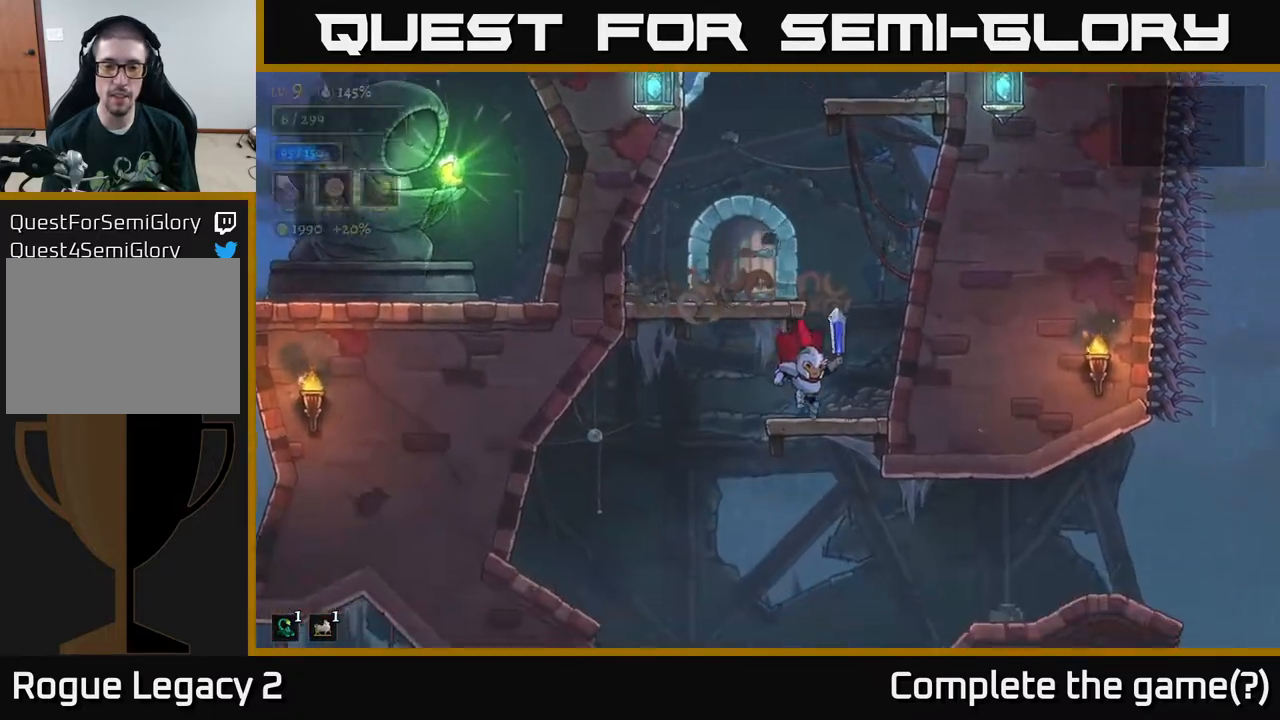
{"buttons": [], "left_stick": "down", "right_stick": "center", "events": [[283, "left_stick", "down"], [383, "A", "down"], [467, "A", "up"]]}
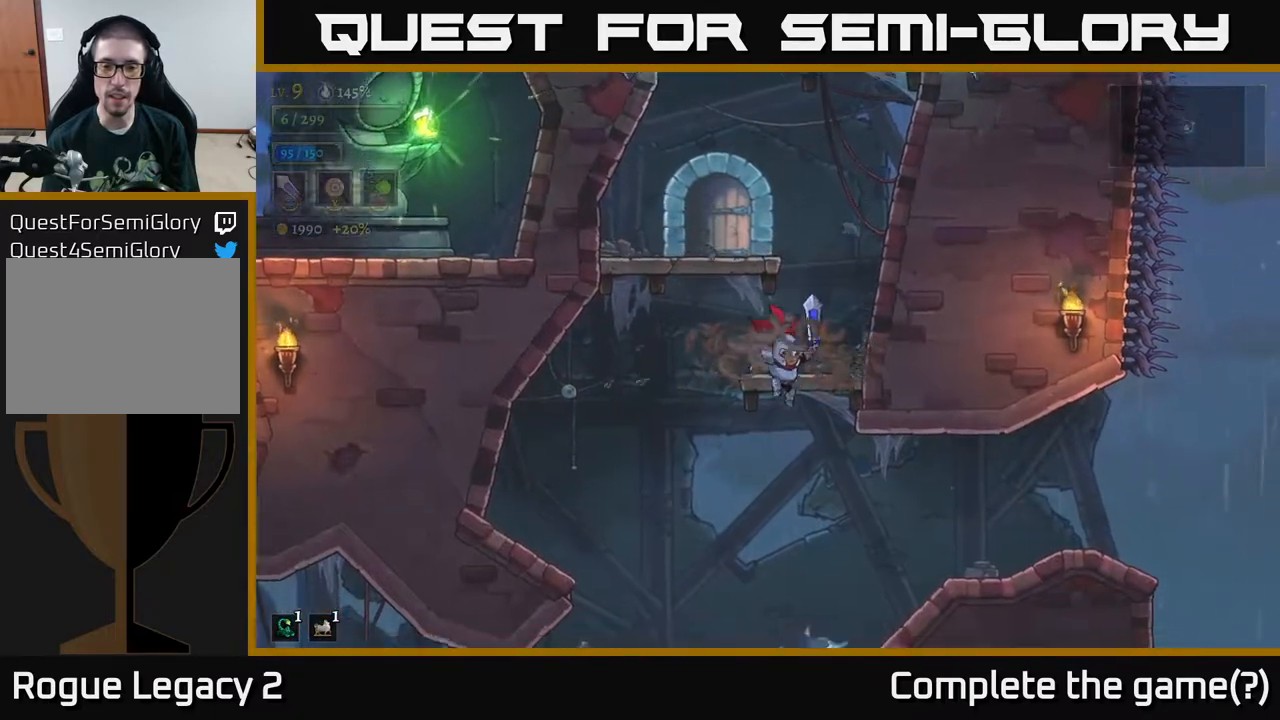
{"buttons": [], "left_stick": "right", "right_stick": "down", "events": [[17, "left_stick", "right"], [383, "right_stick", "down"]]}
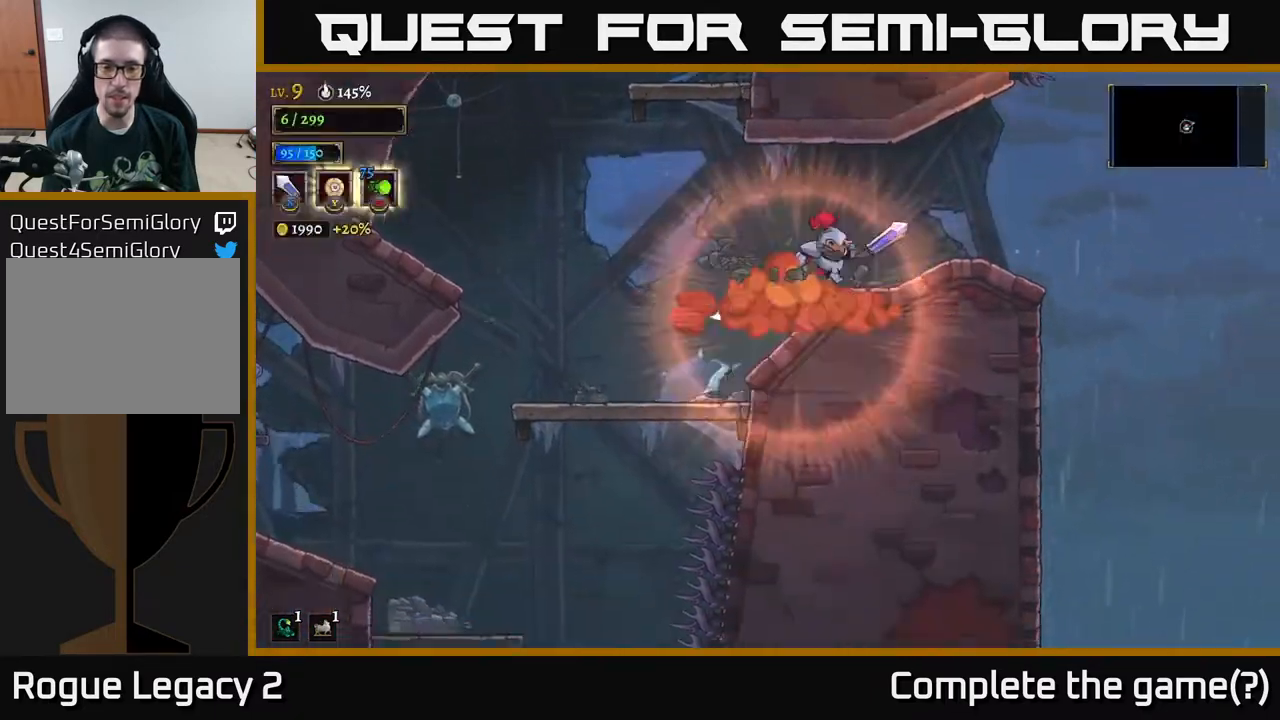
{"buttons": [], "left_stick": "left", "right_stick": "center", "events": [[50, "left_stick", "left"], [450, "right_stick", "center"]]}
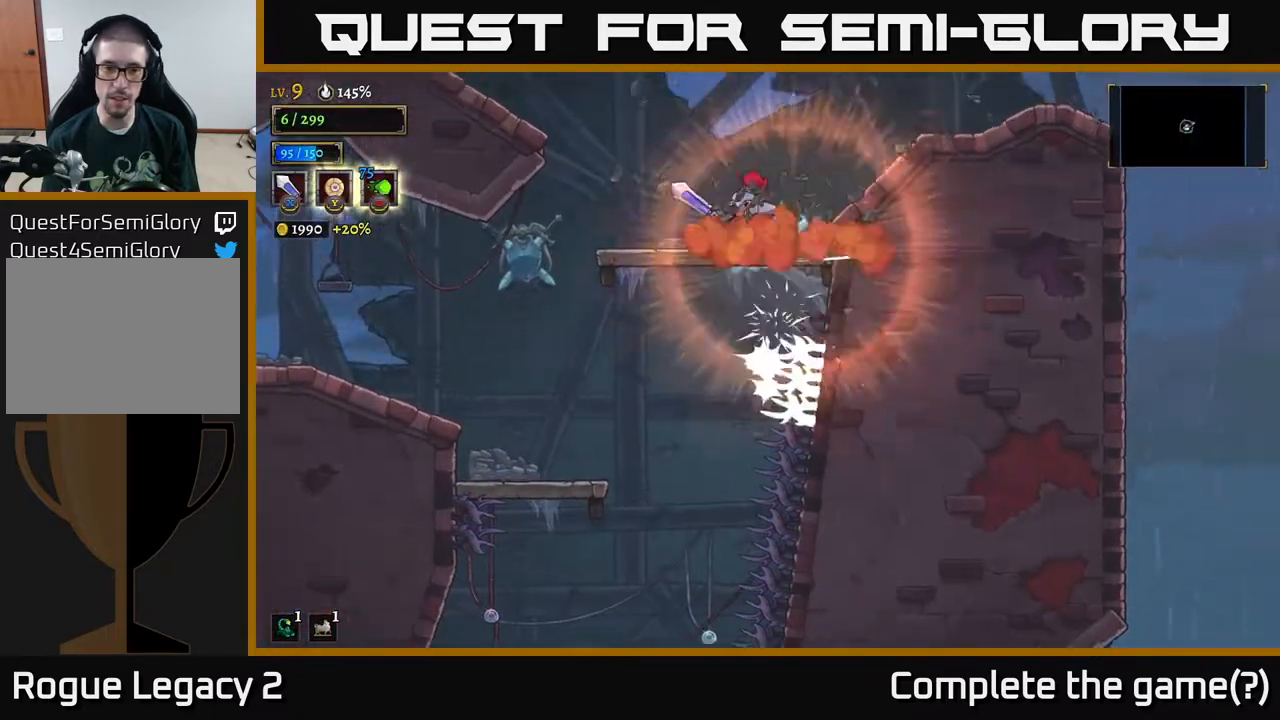
{"buttons": [], "left_stick": "left", "right_stick": "center", "events": []}
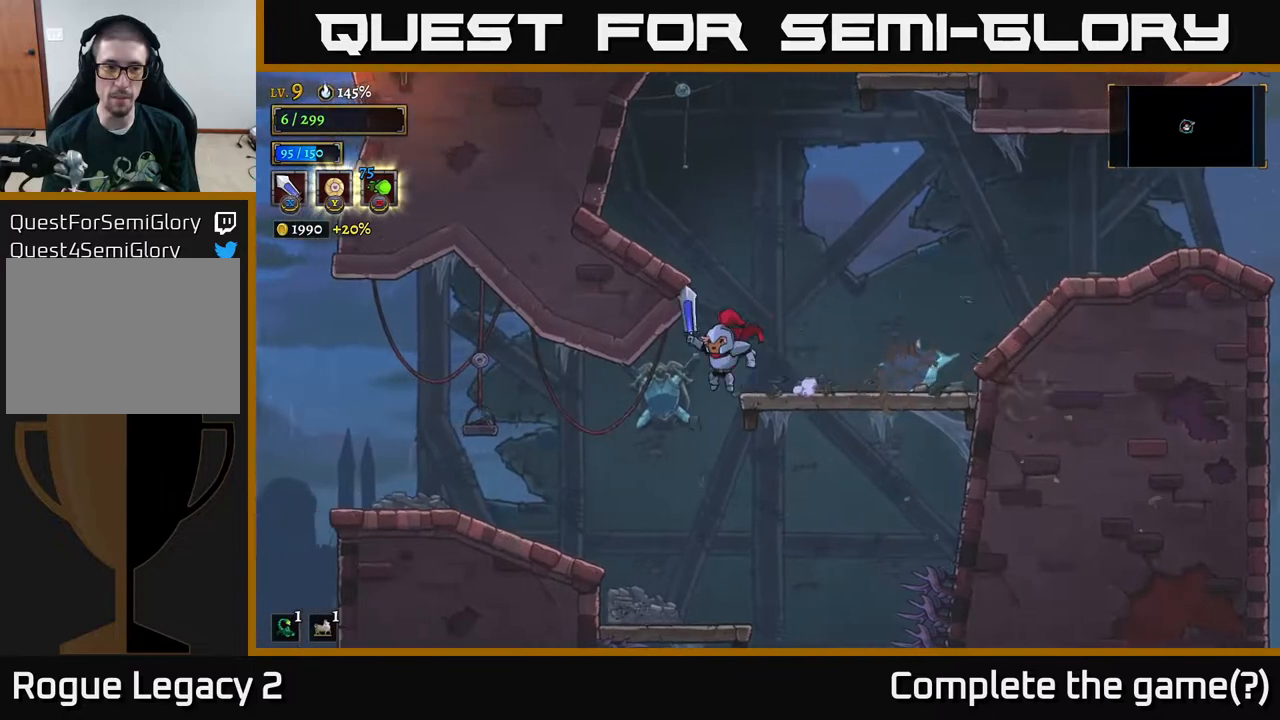
{"buttons": [], "left_stick": "center", "right_stick": "center", "events": [[267, "left_stick", "center"]]}
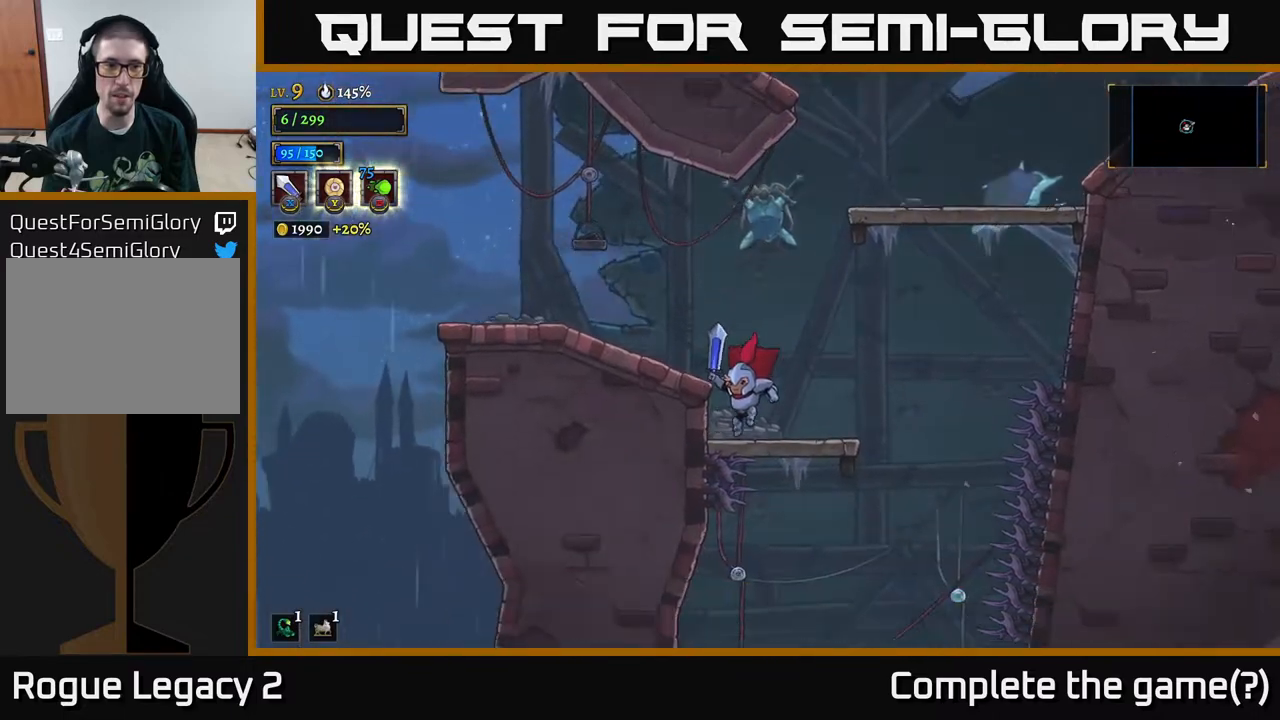
{"buttons": ["A"], "left_stick": "left", "right_stick": "center", "events": [[33, "left_stick", "left"], [83, "A", "down"], [200, "A", "up"], [367, "A", "down"]]}
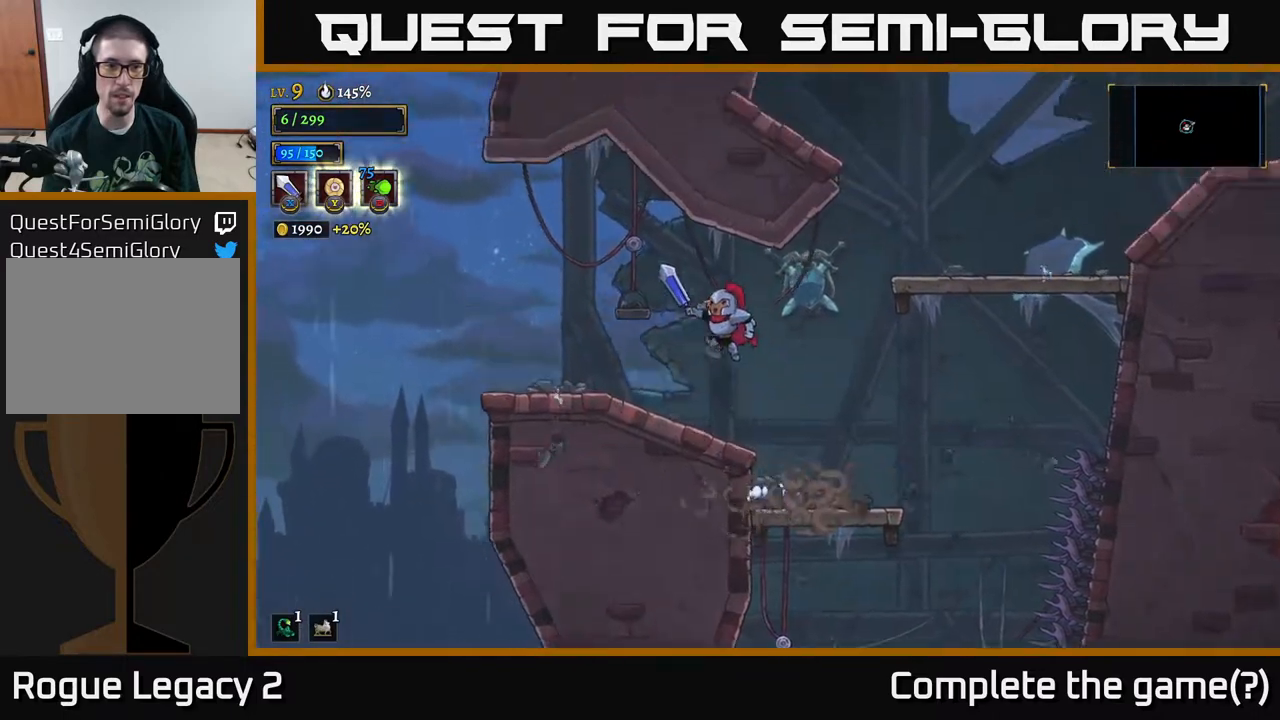
{"buttons": [], "left_stick": "left", "right_stick": "center", "events": [[67, "A", "up"]]}
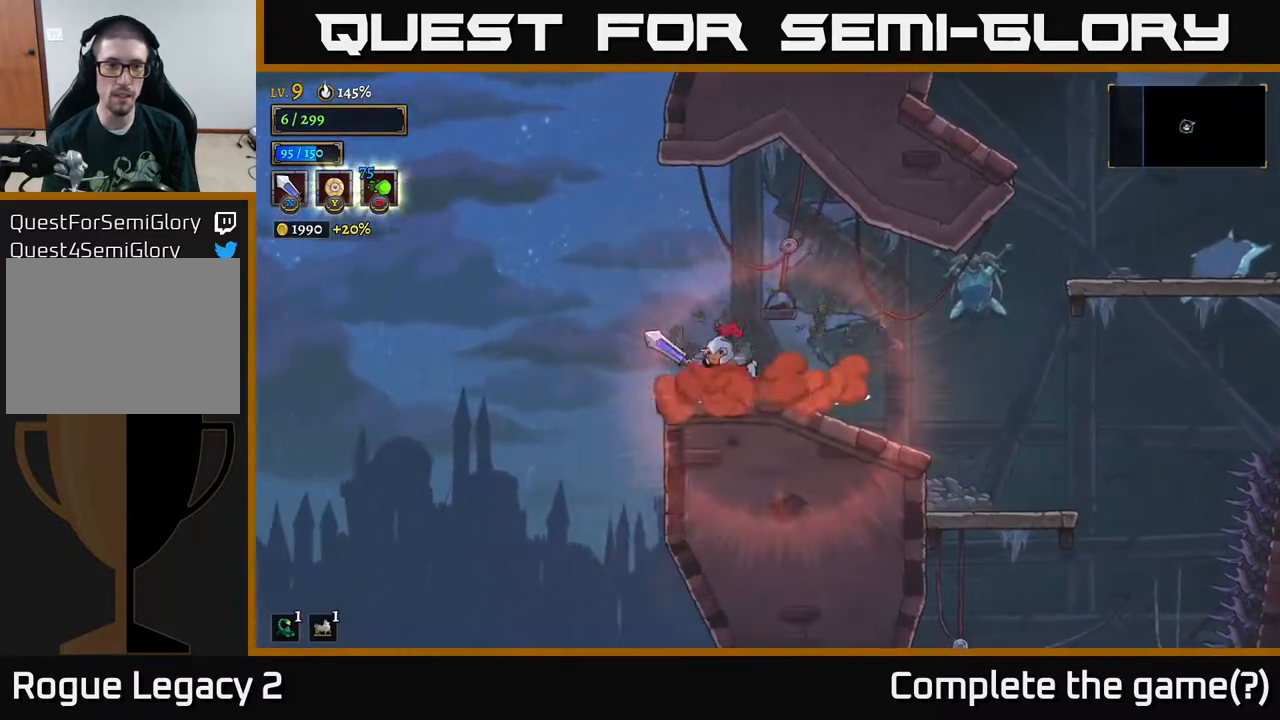
{"buttons": ["A"], "left_stick": "right", "right_stick": "center", "events": [[167, "A", "down"], [267, "left_stick", "up-left"], [400, "left_stick", "up-right"], [467, "left_stick", "right"]]}
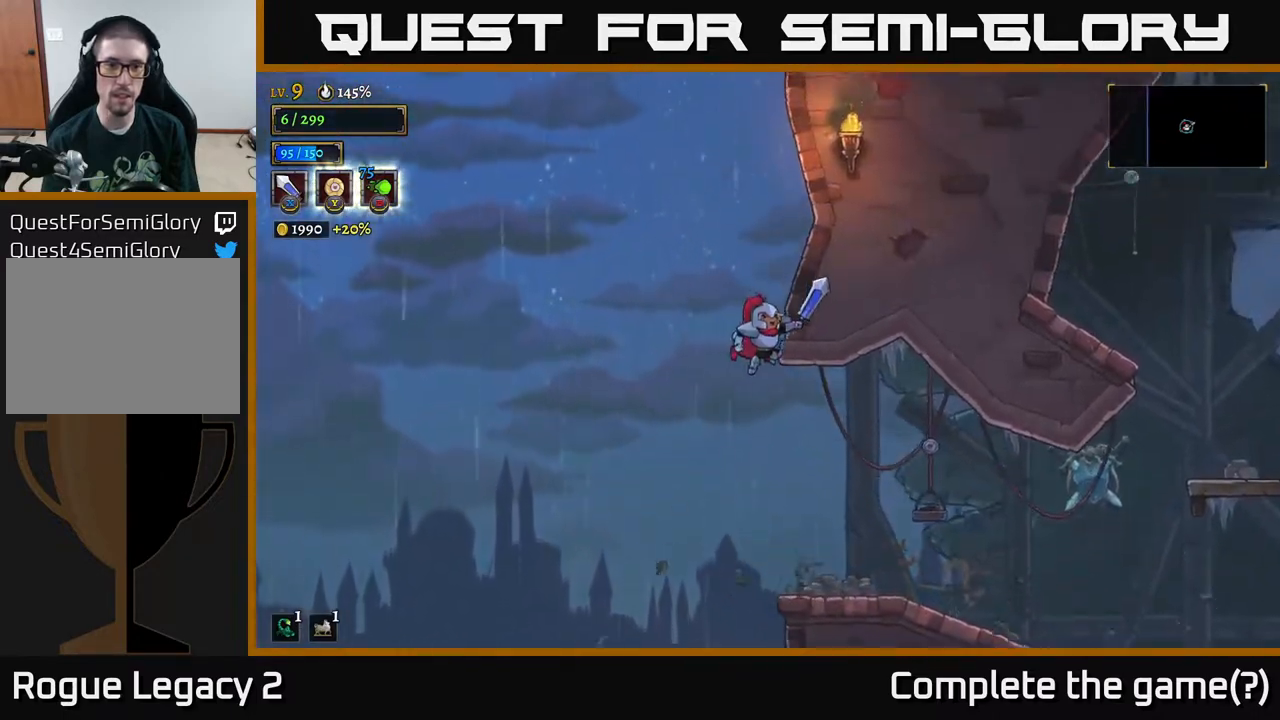
{"buttons": ["A"], "left_stick": "right", "right_stick": "center", "events": []}
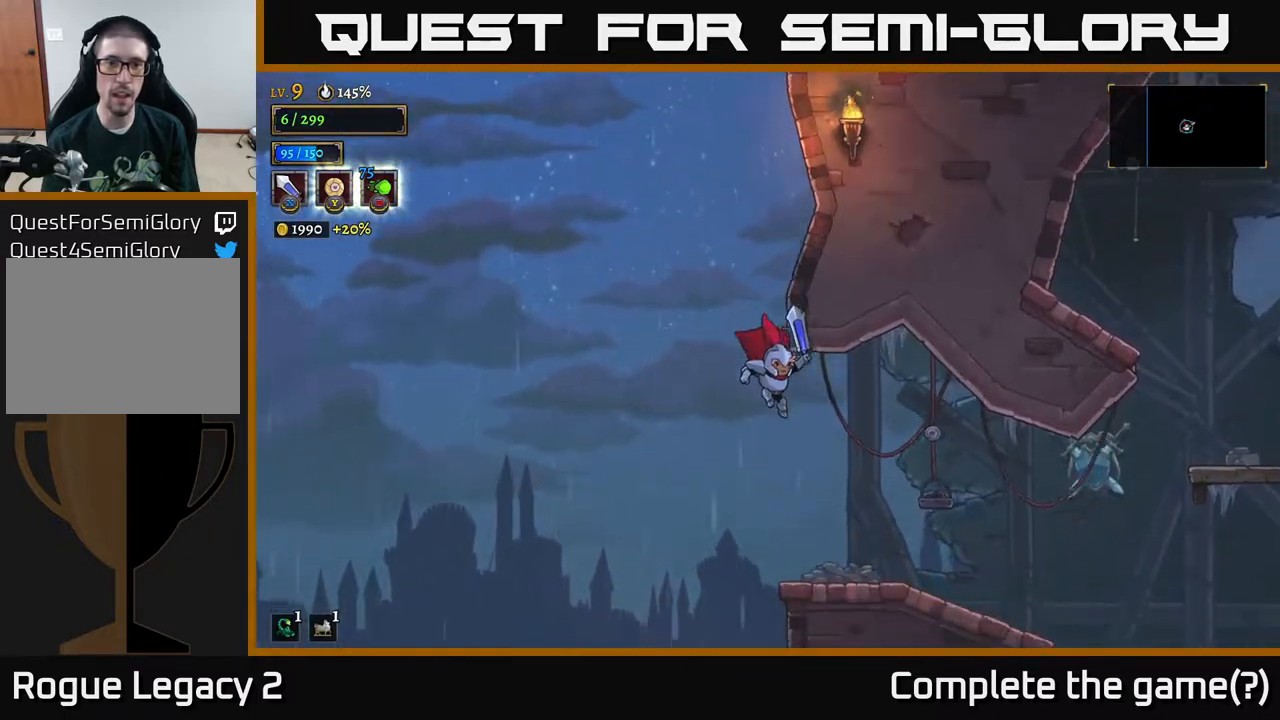
{"buttons": [], "left_stick": "center", "right_stick": "center", "events": [[133, "A", "up"], [317, "left_stick", "center"]]}
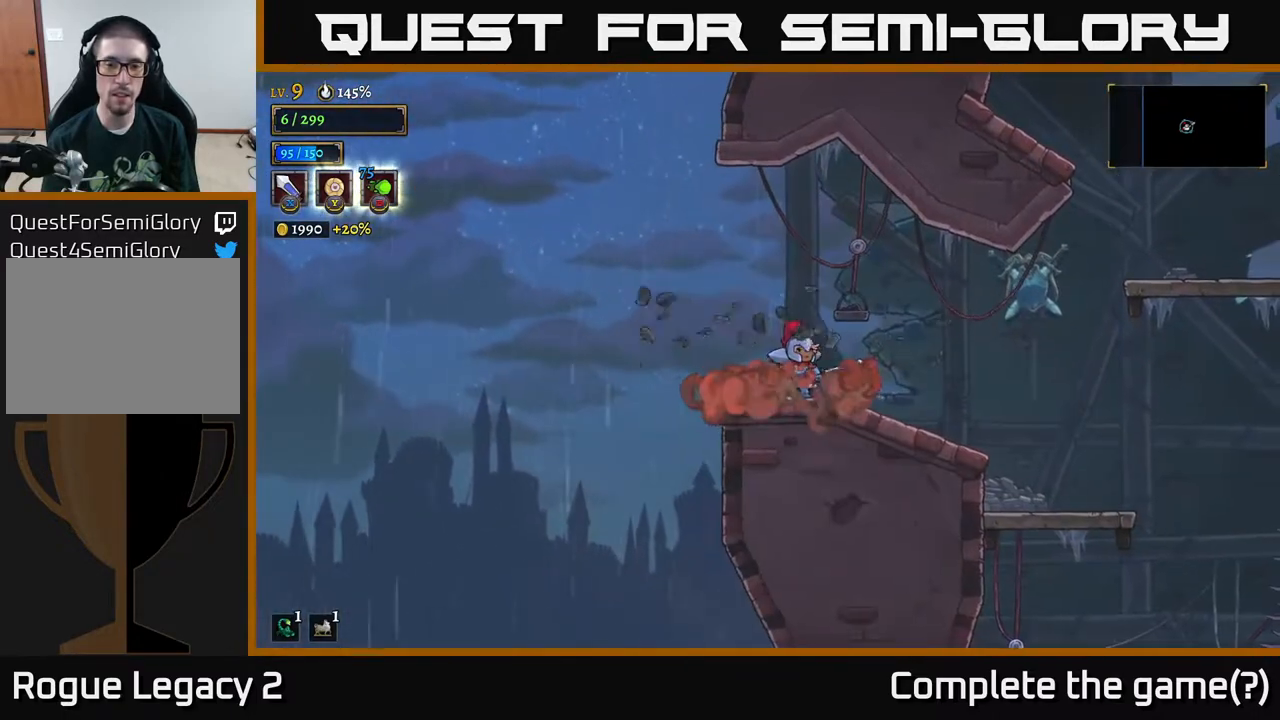
{"buttons": ["A"], "left_stick": "up-right", "right_stick": "center", "events": [[33, "left_stick", "left"], [183, "A", "down"], [450, "left_stick", "up-right"]]}
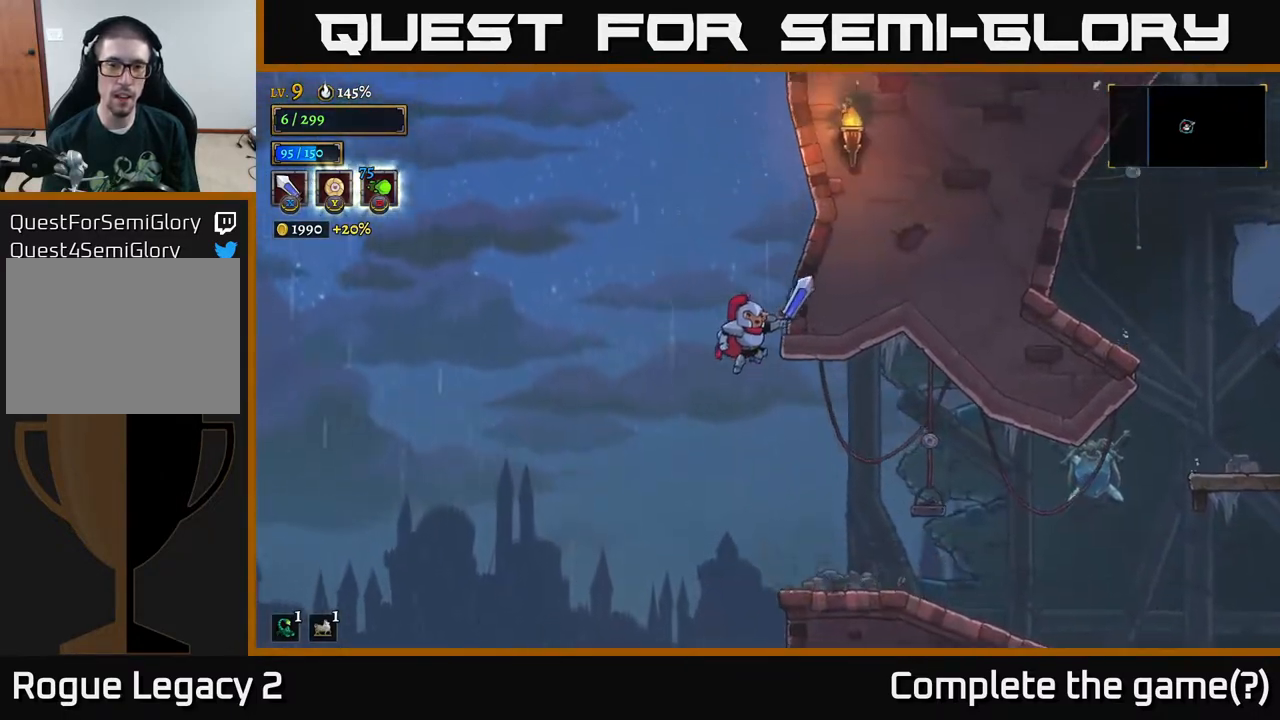
{"buttons": ["A"], "left_stick": "right", "right_stick": "center", "events": [[467, "left_stick", "right"]]}
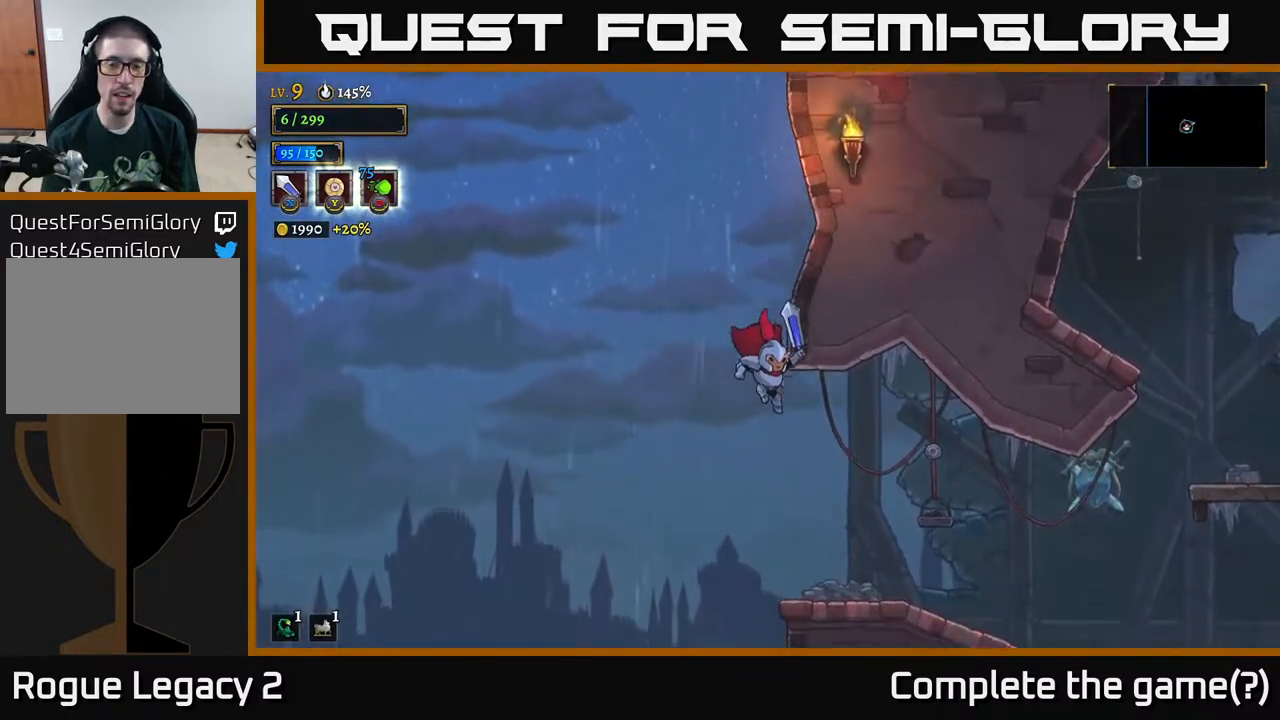
{"buttons": [], "left_stick": "right", "right_stick": "center", "events": [[67, "A", "up"]]}
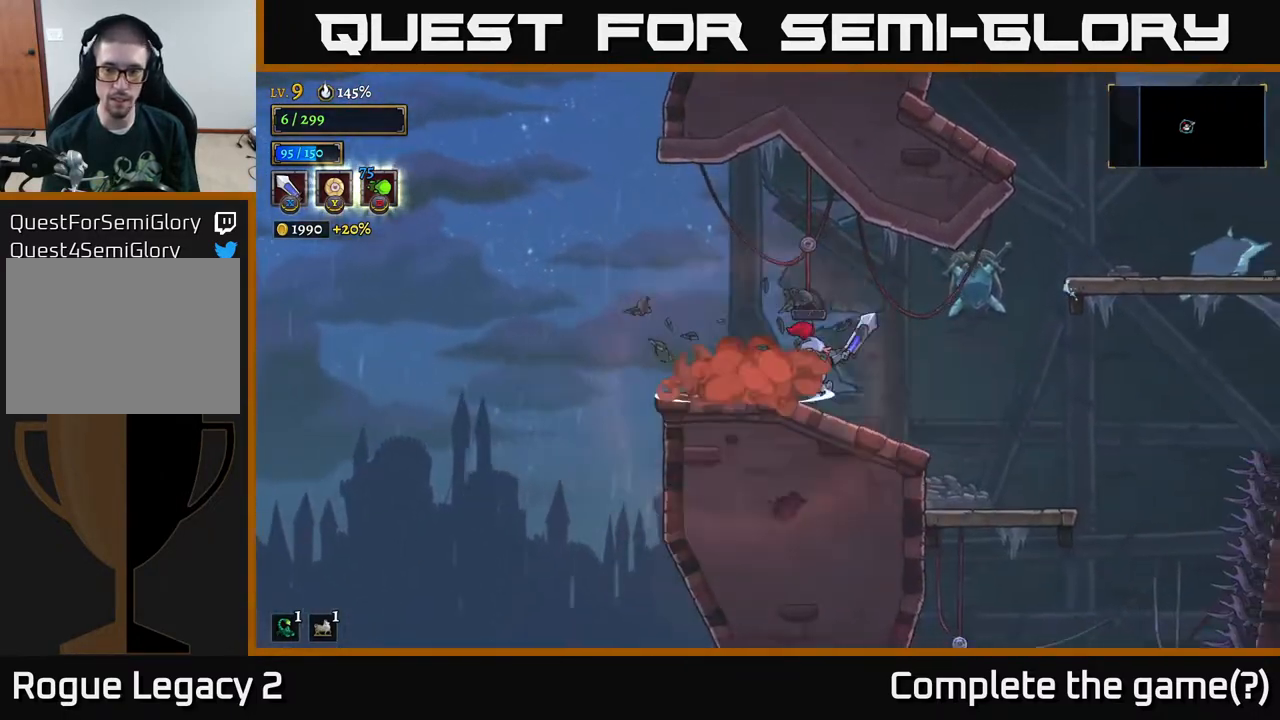
{"buttons": [], "left_stick": "right", "right_stick": "down", "events": [[300, "right_stick", "down"]]}
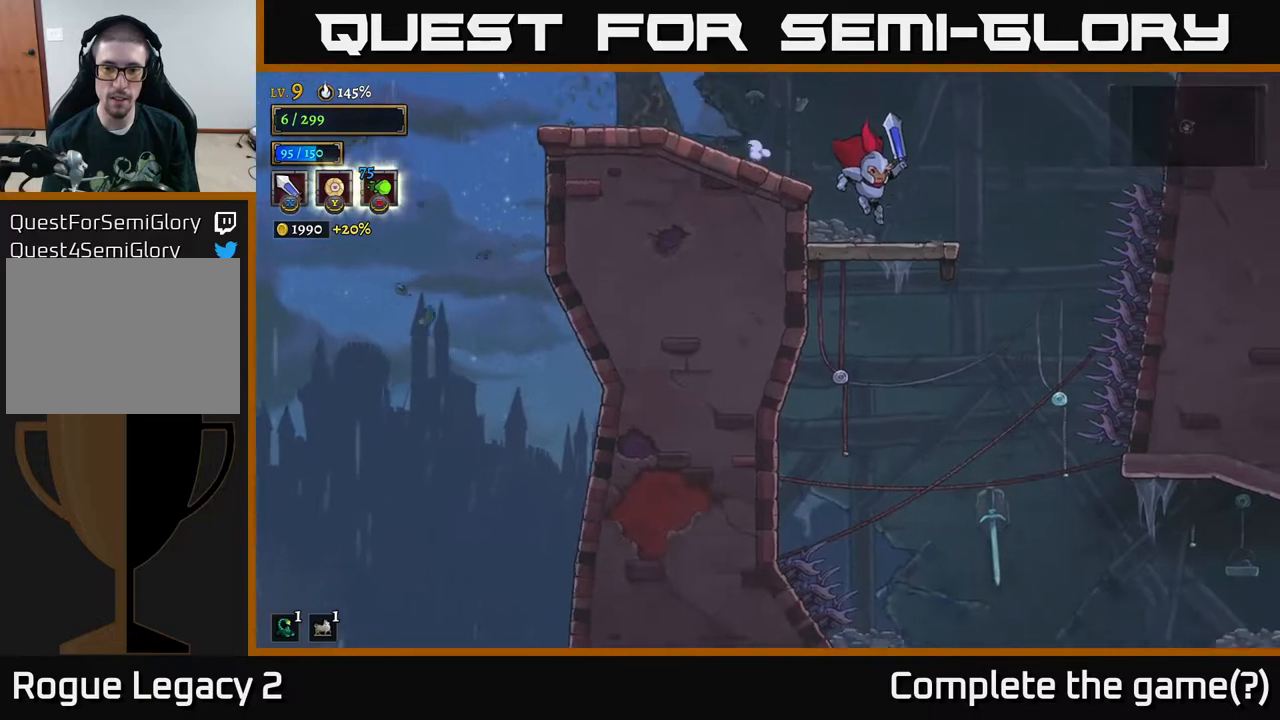
{"buttons": [], "left_stick": "center", "right_stick": "center", "events": [[50, "left_stick", "down-right"], [150, "left_stick", "down"], [183, "right_stick", "center"], [250, "A", "down"], [333, "A", "up"], [383, "left_stick", "center"]]}
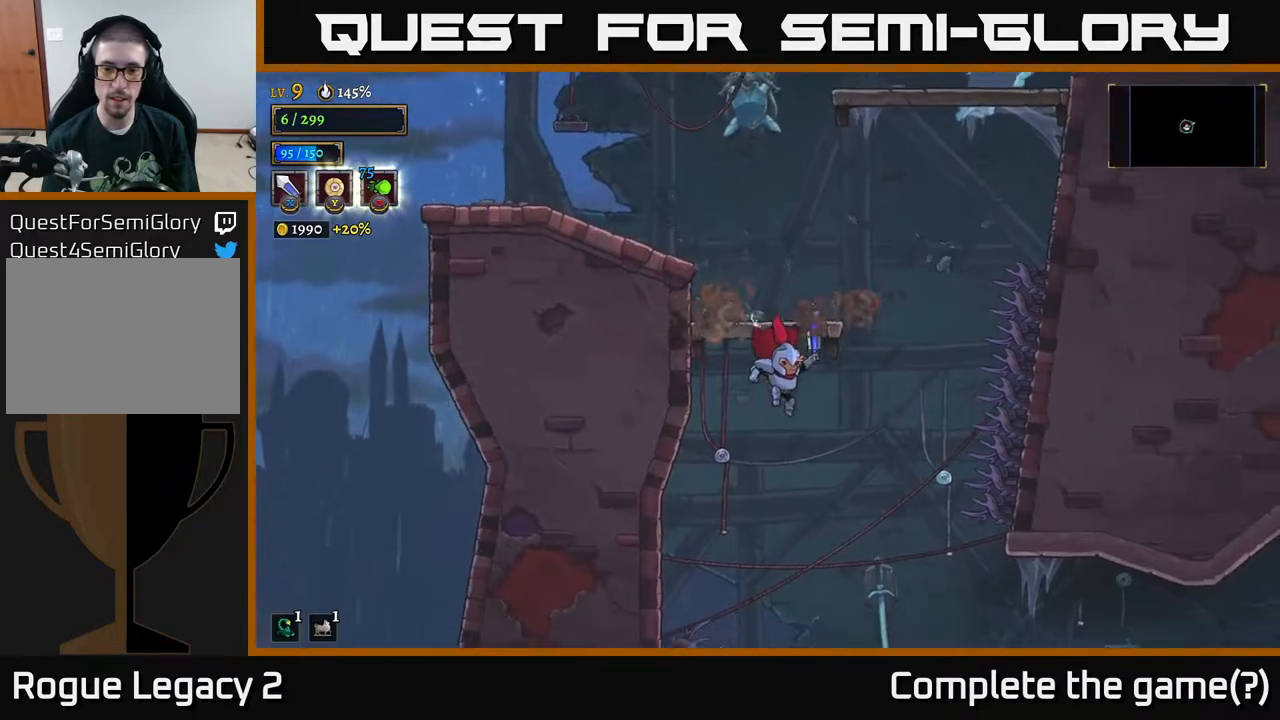
{"buttons": [], "left_stick": "center", "right_stick": "down", "events": [[150, "left_stick", "right"], [150, "right_stick", "down"], [350, "left_stick", "center"]]}
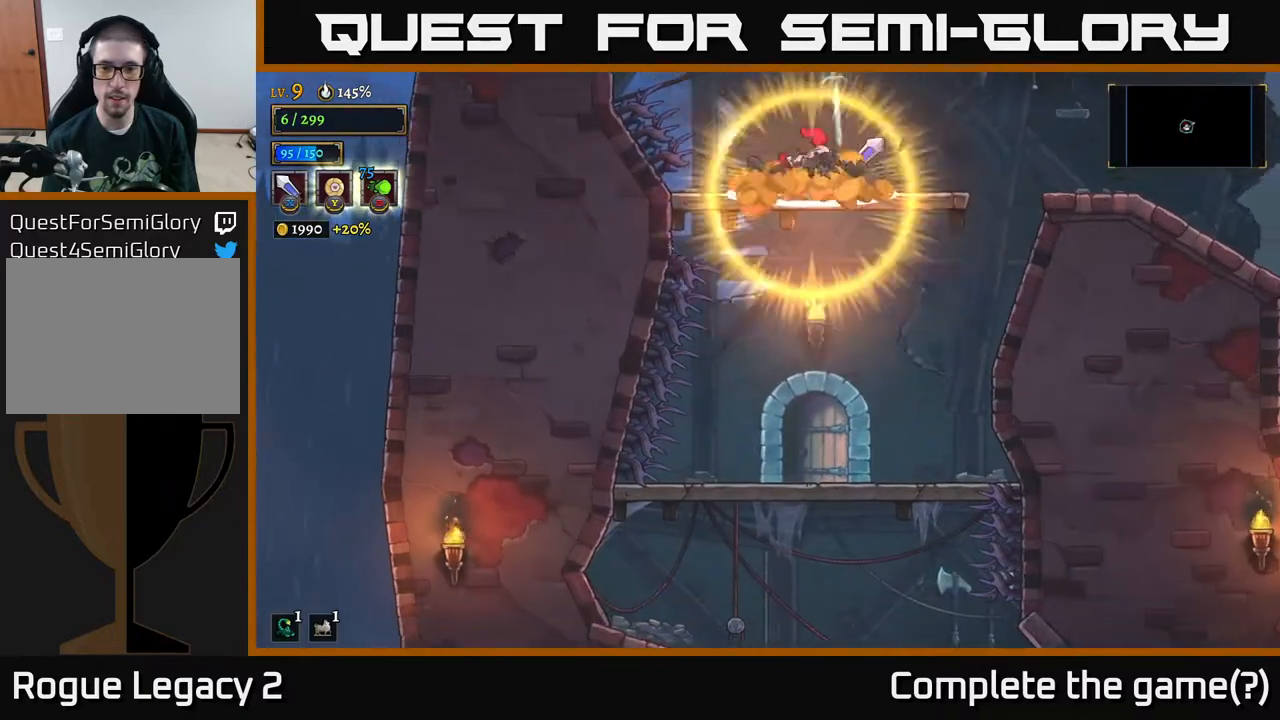
{"buttons": [], "left_stick": "center", "right_stick": "center", "events": [[67, "left_stick", "right"], [150, "left_stick", "down"], [150, "right_stick", "center"], [200, "A", "down"], [267, "left_stick", "down-right"], [317, "A", "up"], [417, "left_stick", "center"]]}
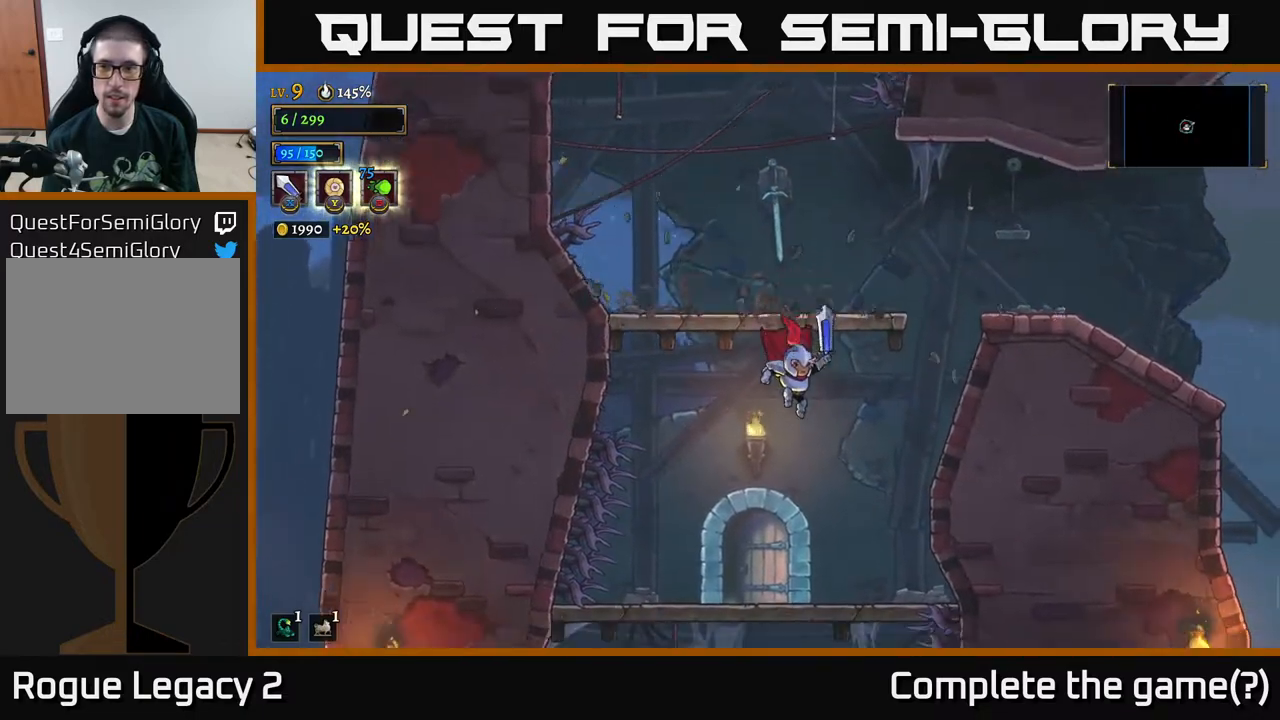
{"buttons": [], "left_stick": "center", "right_stick": "center", "events": [[117, "left_stick", "left"], [300, "left_stick", "center"], [400, "R1", "down"], [467, "R1", "up"]]}
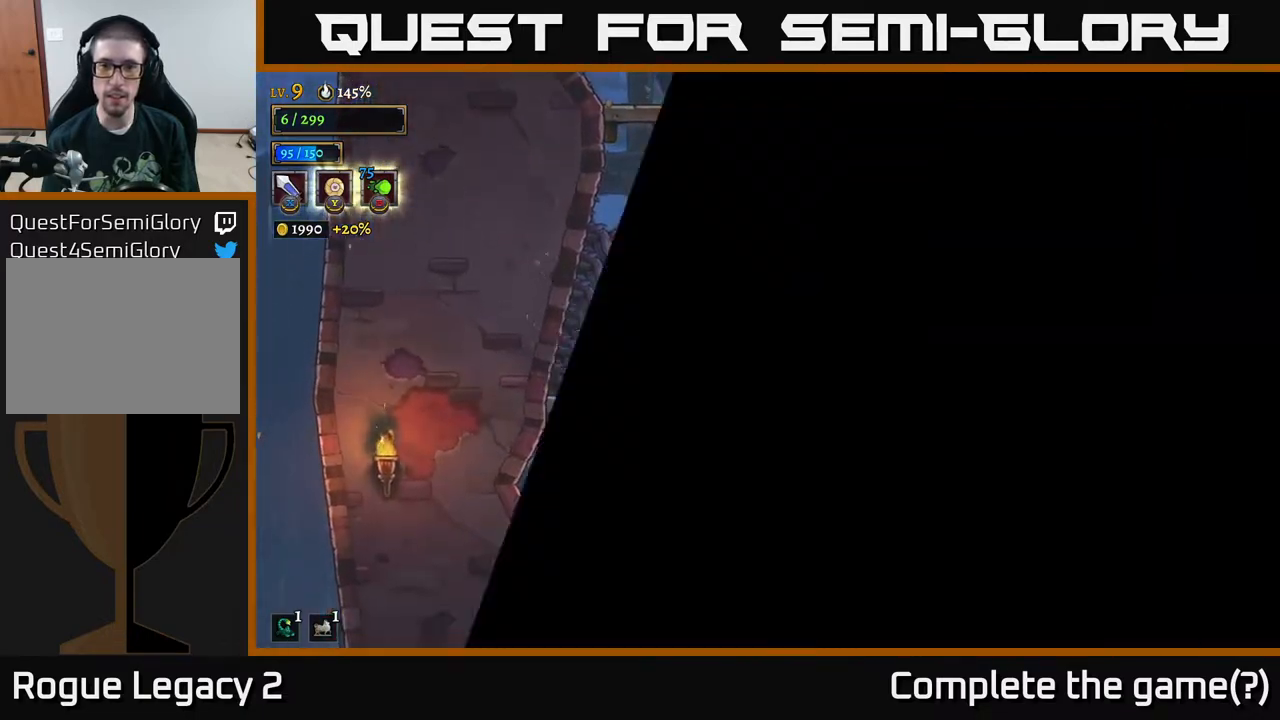
{"buttons": [], "left_stick": "center", "right_stick": "center", "events": []}
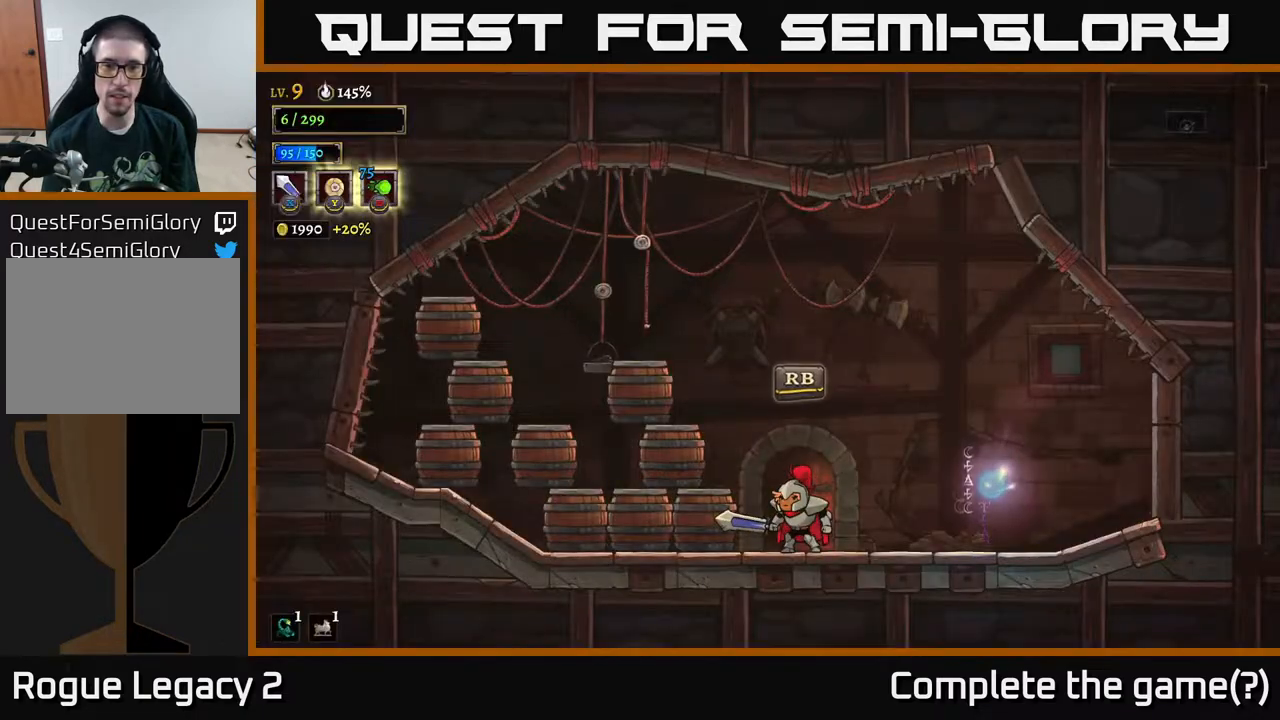
{"buttons": ["X"], "left_stick": "center", "right_stick": "center", "events": [[283, "left_stick", "left"], [367, "A", "down"], [367, "X", "down"], [467, "A", "up"], [483, "left_stick", "center"]]}
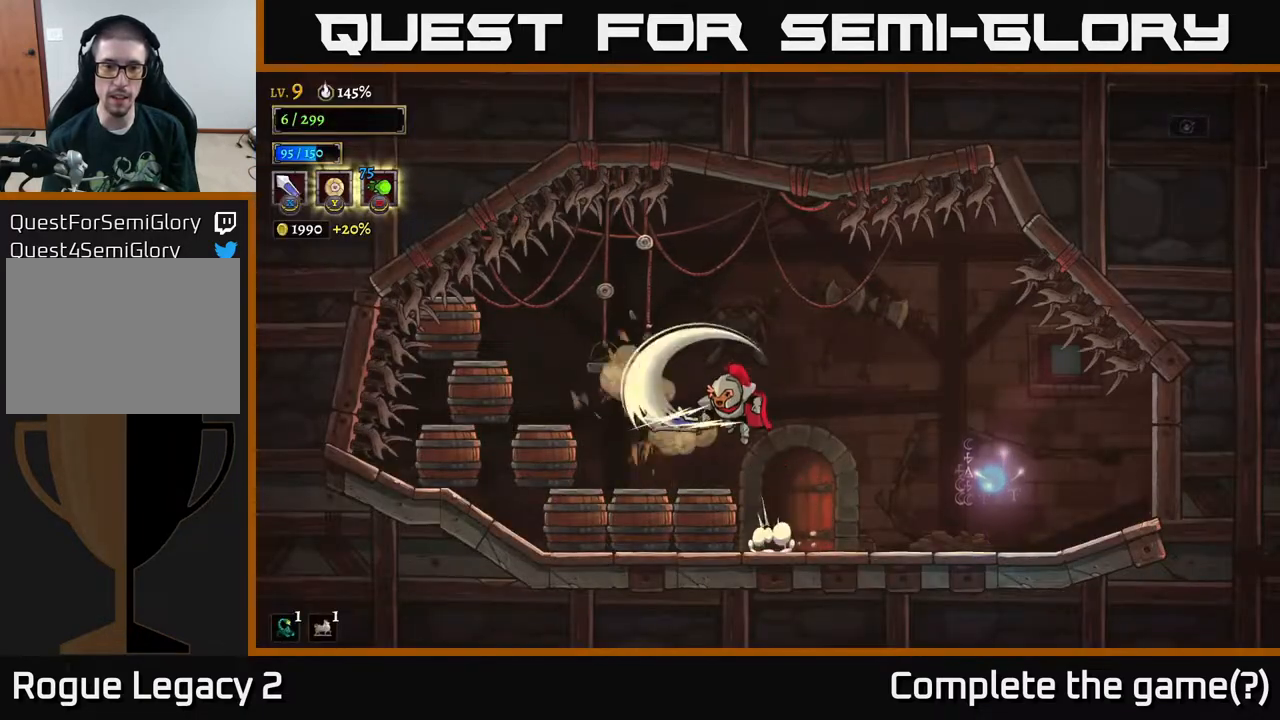
{"buttons": ["X"], "left_stick": "left", "right_stick": "center", "events": [[17, "X", "up"], [150, "left_stick", "left"], [267, "left_stick", "center"], [350, "left_stick", "left"], [367, "X", "down"]]}
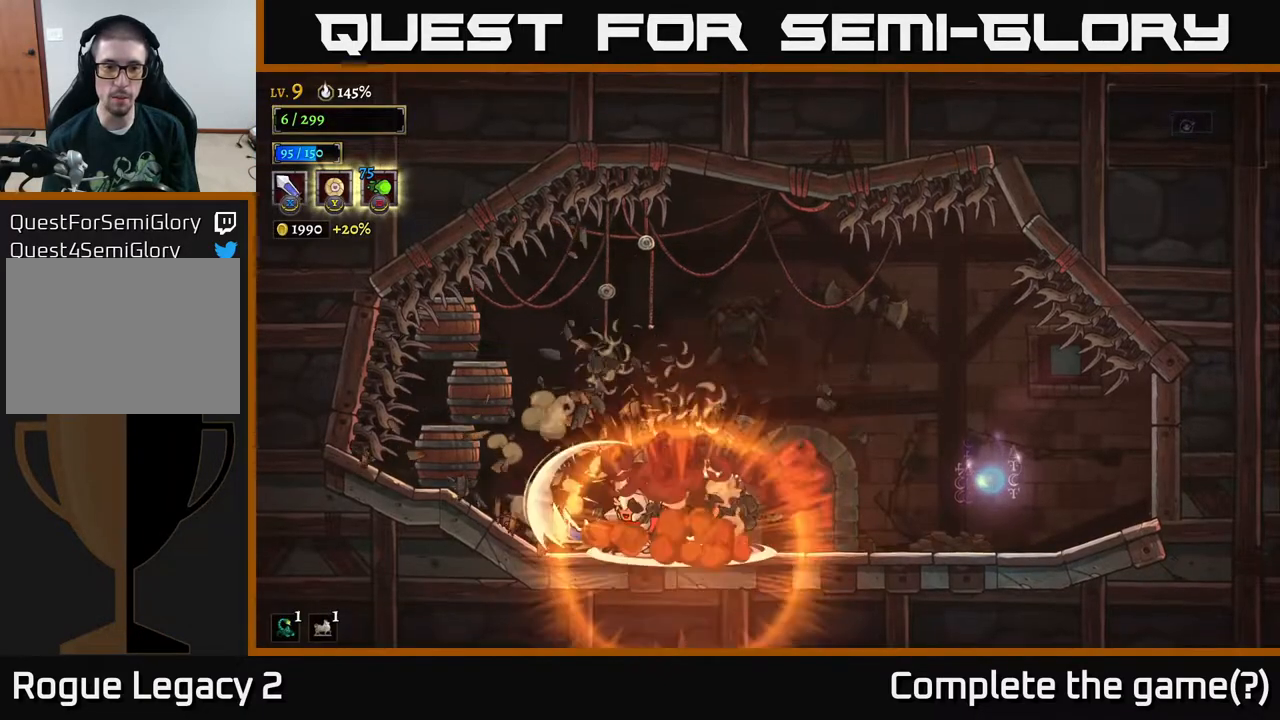
{"buttons": [], "left_stick": "center", "right_stick": "center", "events": [[33, "X", "up"], [150, "left_stick", "center"]]}
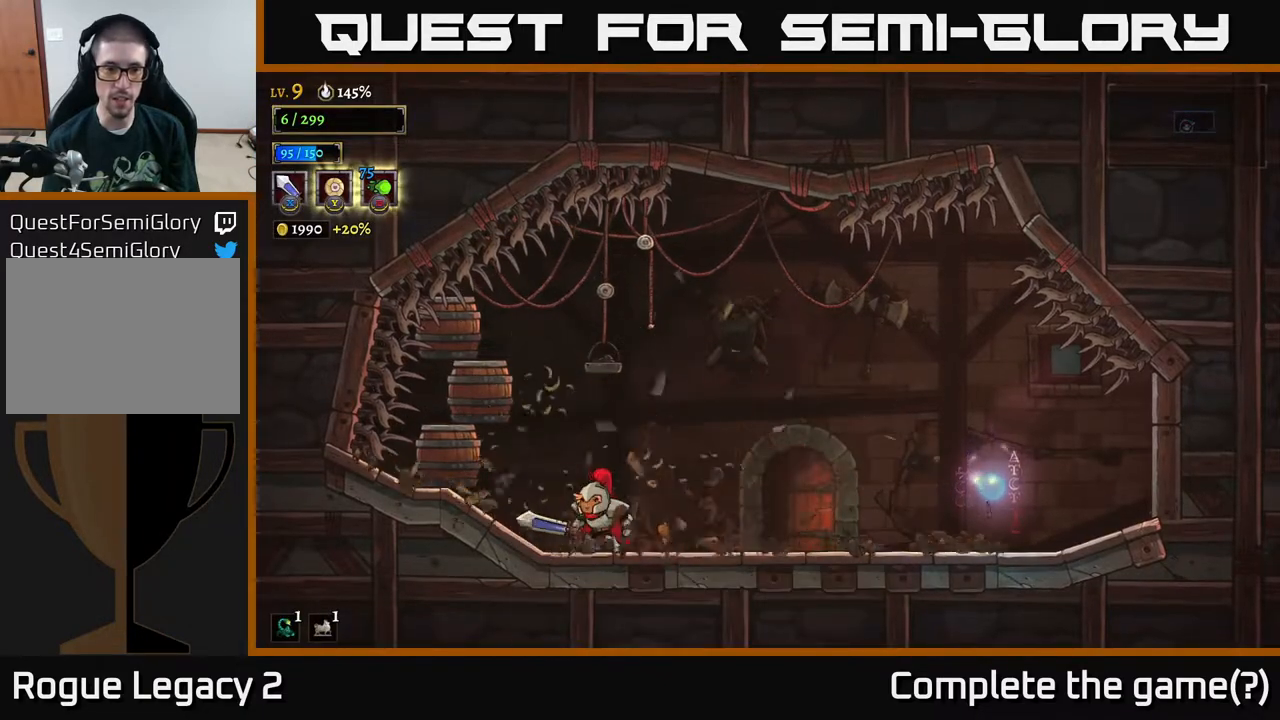
{"buttons": [], "left_stick": "center", "right_stick": "center", "events": [[67, "X", "down"], [67, "left_stick", "left"], [117, "A", "down"], [183, "X", "up"], [233, "A", "up"], [233, "left_stick", "center"]]}
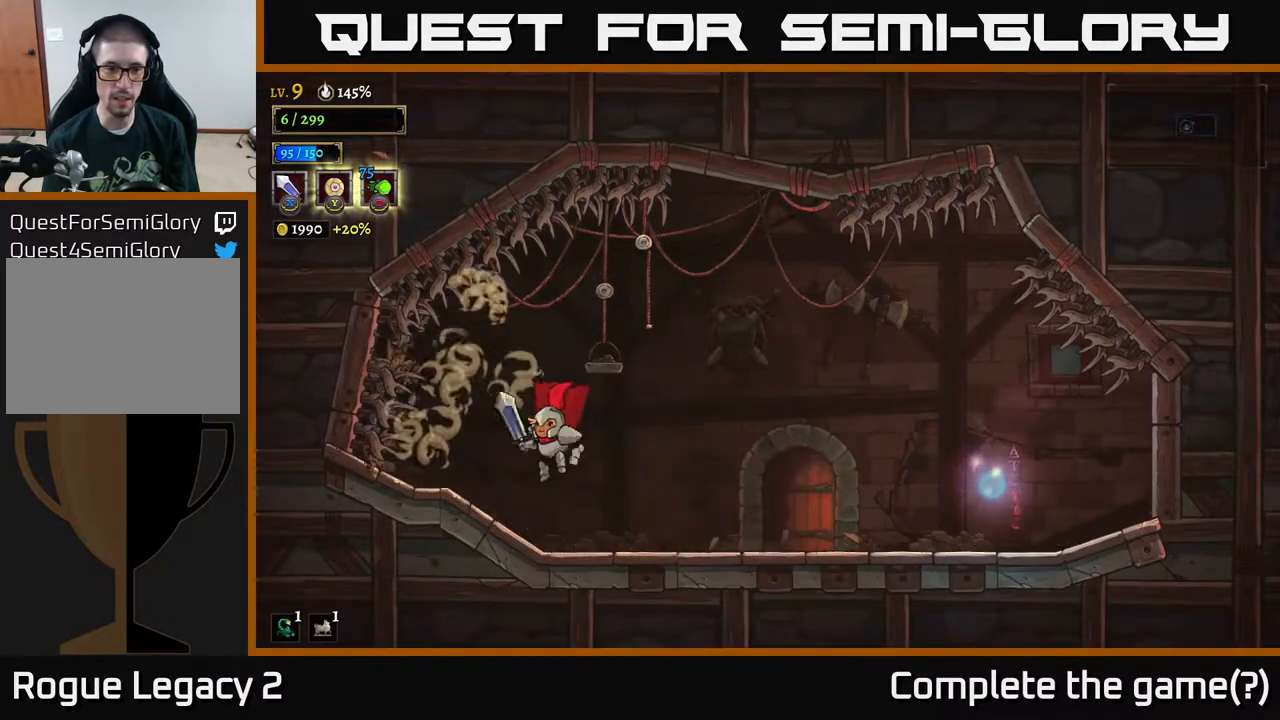
{"buttons": [], "left_stick": "center", "right_stick": "center", "events": [[17, "X", "down"], [100, "X", "up"]]}
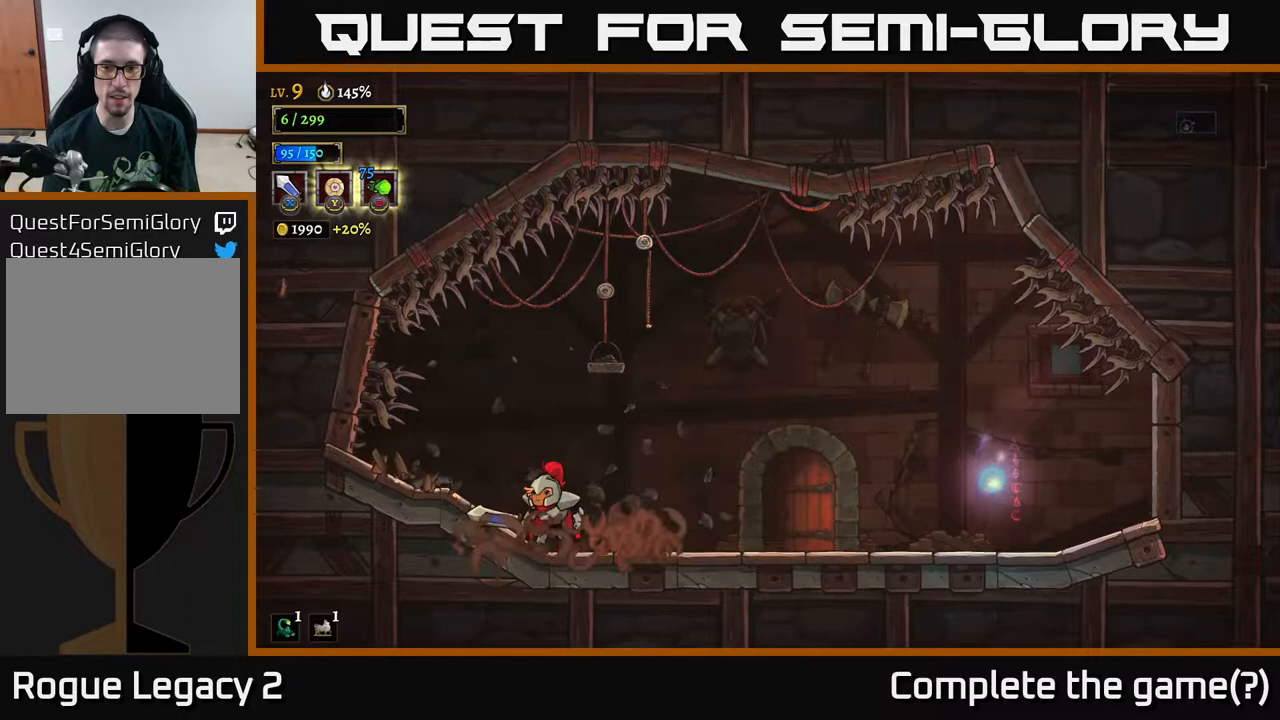
{"buttons": [], "left_stick": "right", "right_stick": "center", "events": [[33, "left_stick", "right"]]}
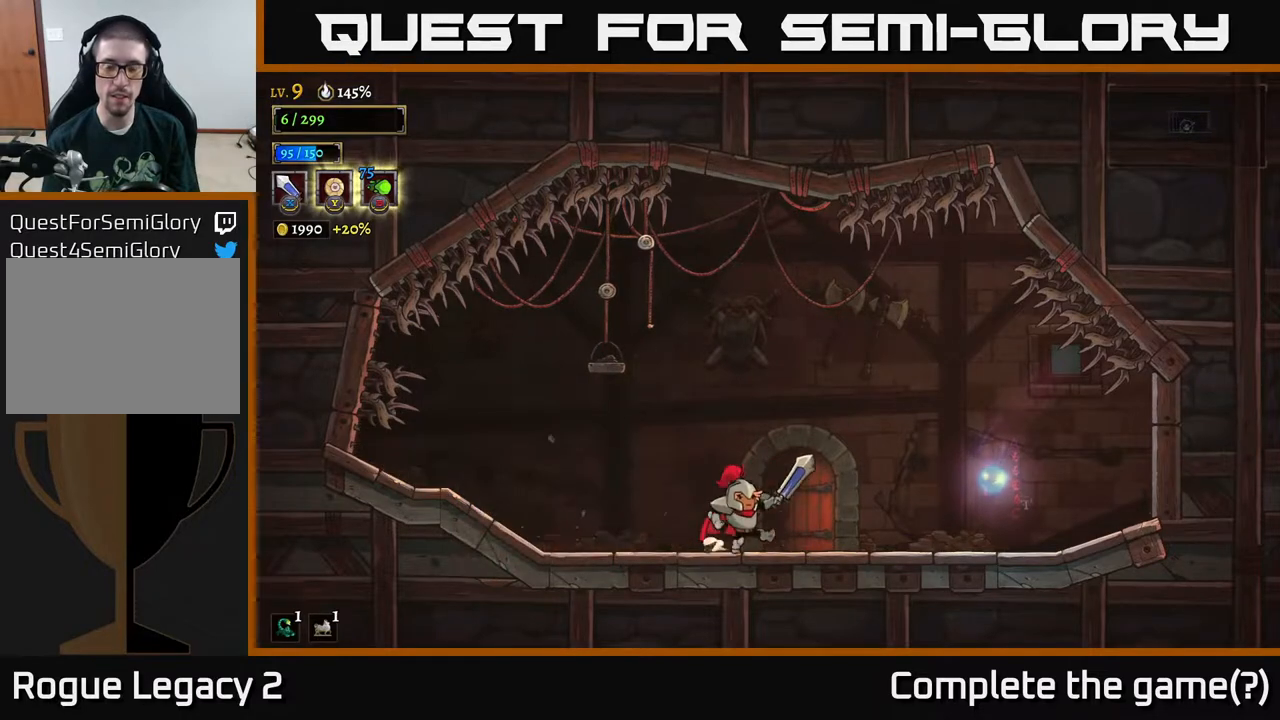
{"buttons": [], "left_stick": "right", "right_stick": "center", "events": []}
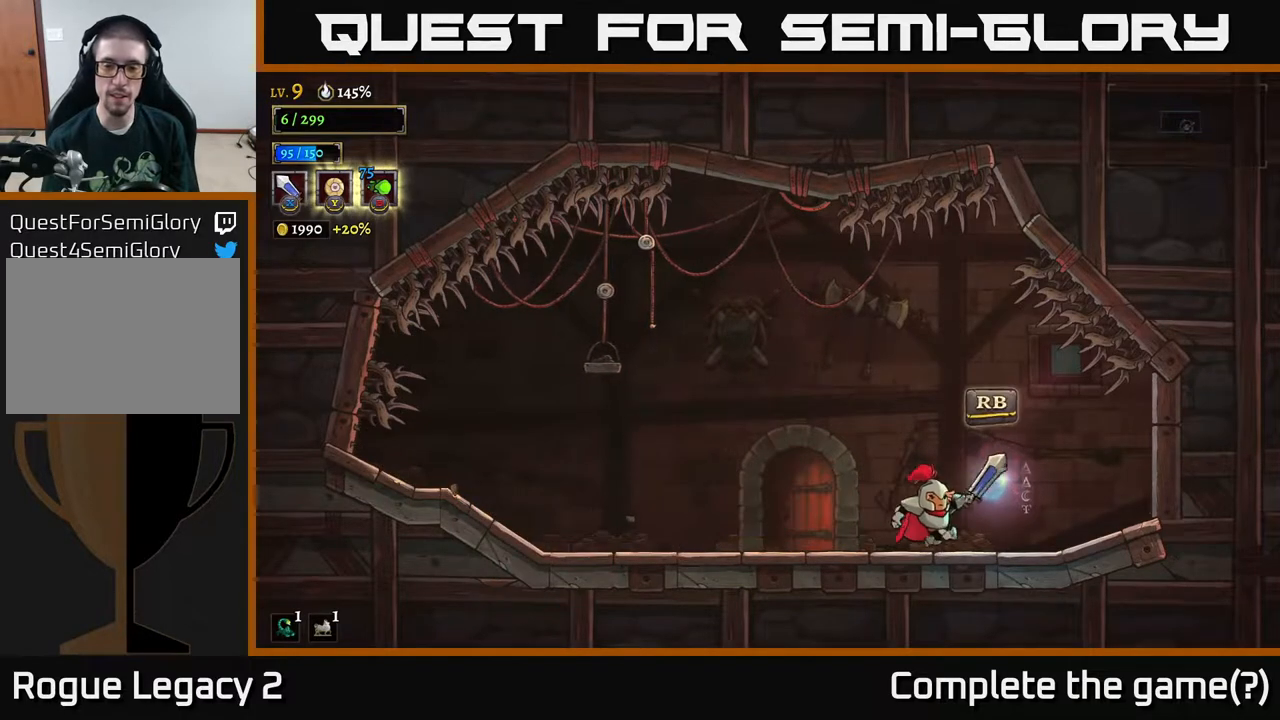
{"buttons": [], "left_stick": "center", "right_stick": "center", "events": [[183, "R1", "down"], [183, "left_stick", "center"], [267, "R1", "up"]]}